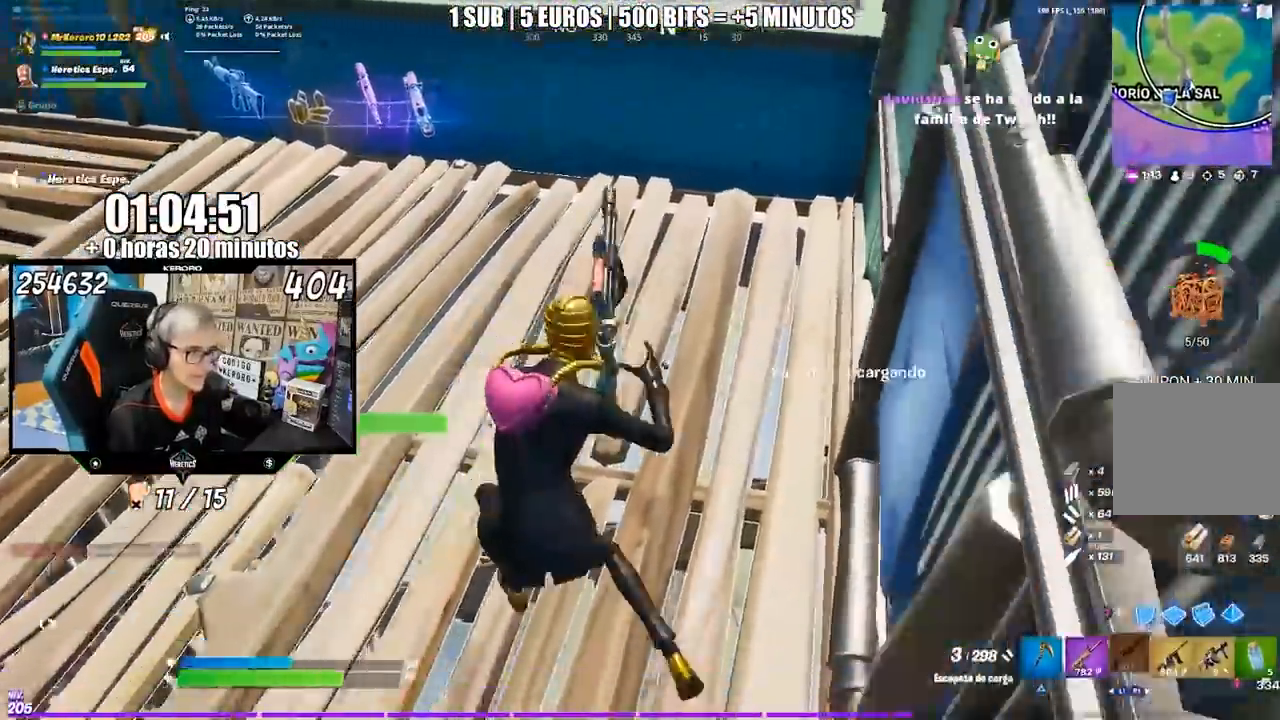
Gameplay with a controller (PlayStation layout); each line is a JSON object with the inputs held at the frame after it. "events" lists button and stick changes between this image and that frame as [ms after this image, input, new state], when the widget could be followed in between. Not read: L1 L2 R1 R2.
{"buttons": ["R3"], "left_stick": "up-left", "right_stick": "center"}
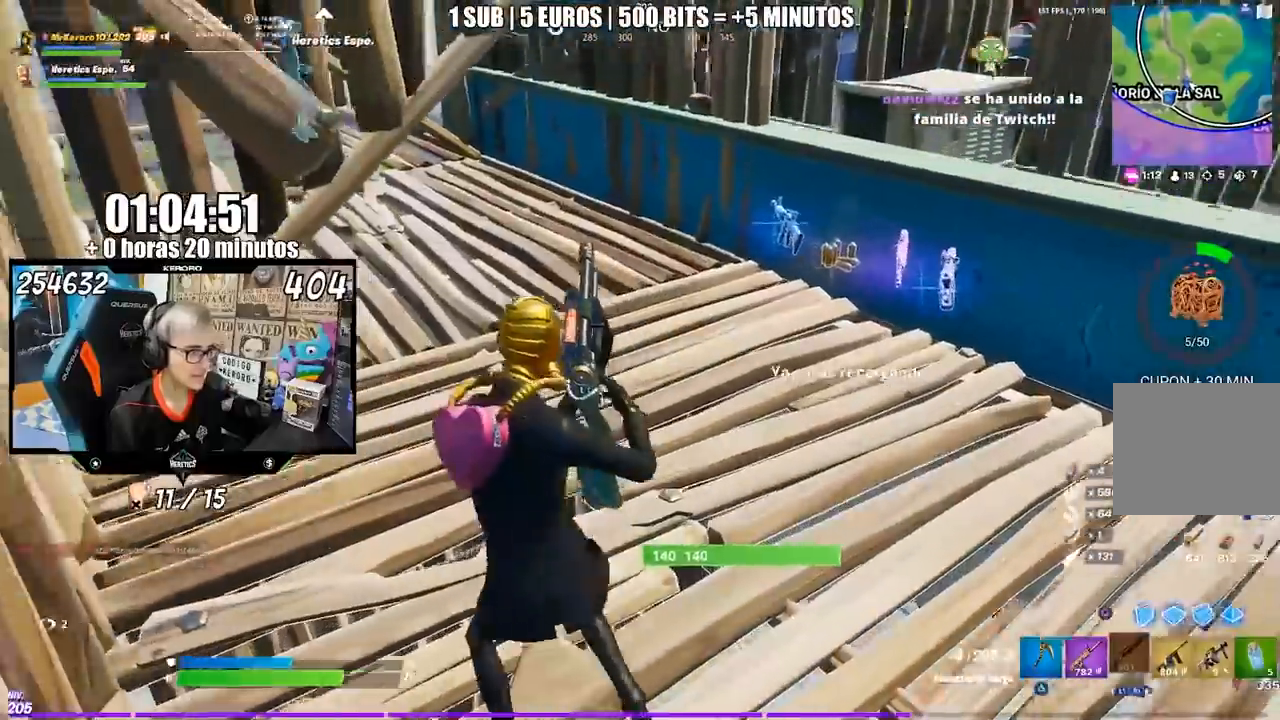
{"buttons": [], "left_stick": "up", "right_stick": "center", "events": [[17, "R3", "up"], [150, "CROSS", "down"], [217, "CROSS", "up"], [217, "left_stick", "up"], [317, "R3", "down"], [317, "left_stick", "up-right"], [383, "R3", "up"], [483, "left_stick", "up"]]}
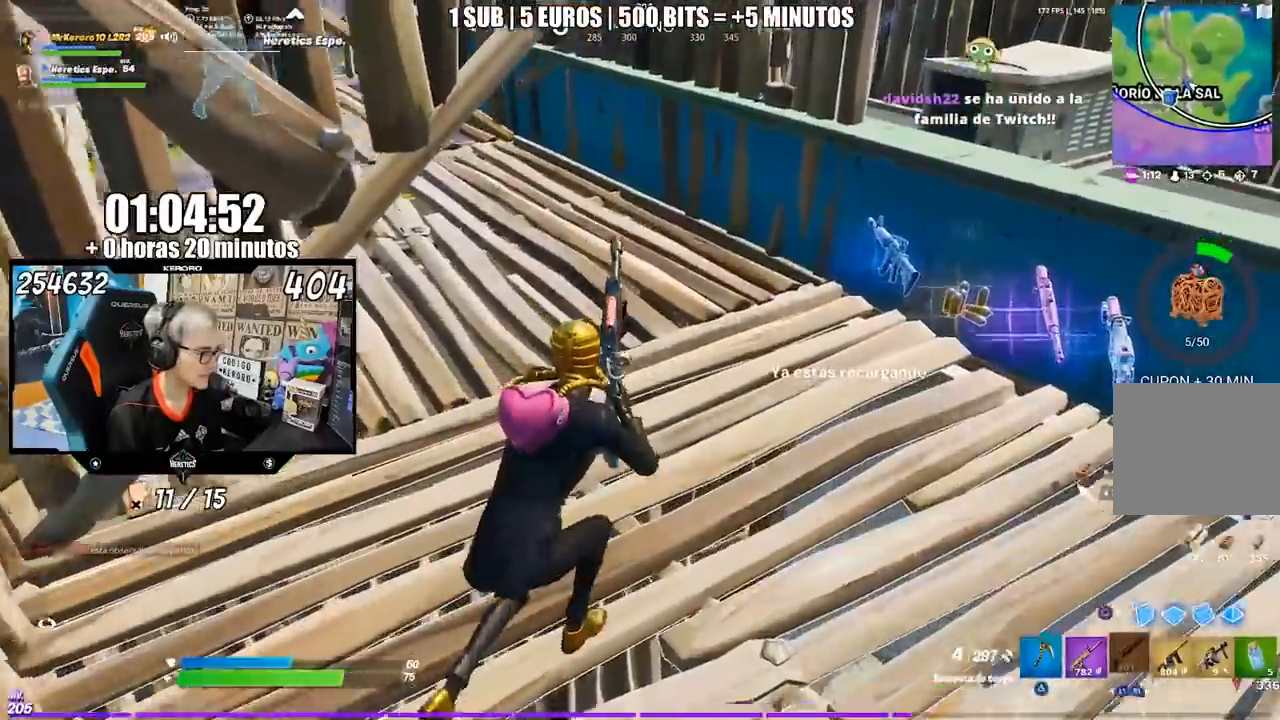
{"buttons": [], "left_stick": "up", "right_stick": "center", "events": [[150, "right_stick", "up-left"], [183, "R3", "down"], [250, "R3", "up"], [317, "right_stick", "center"]]}
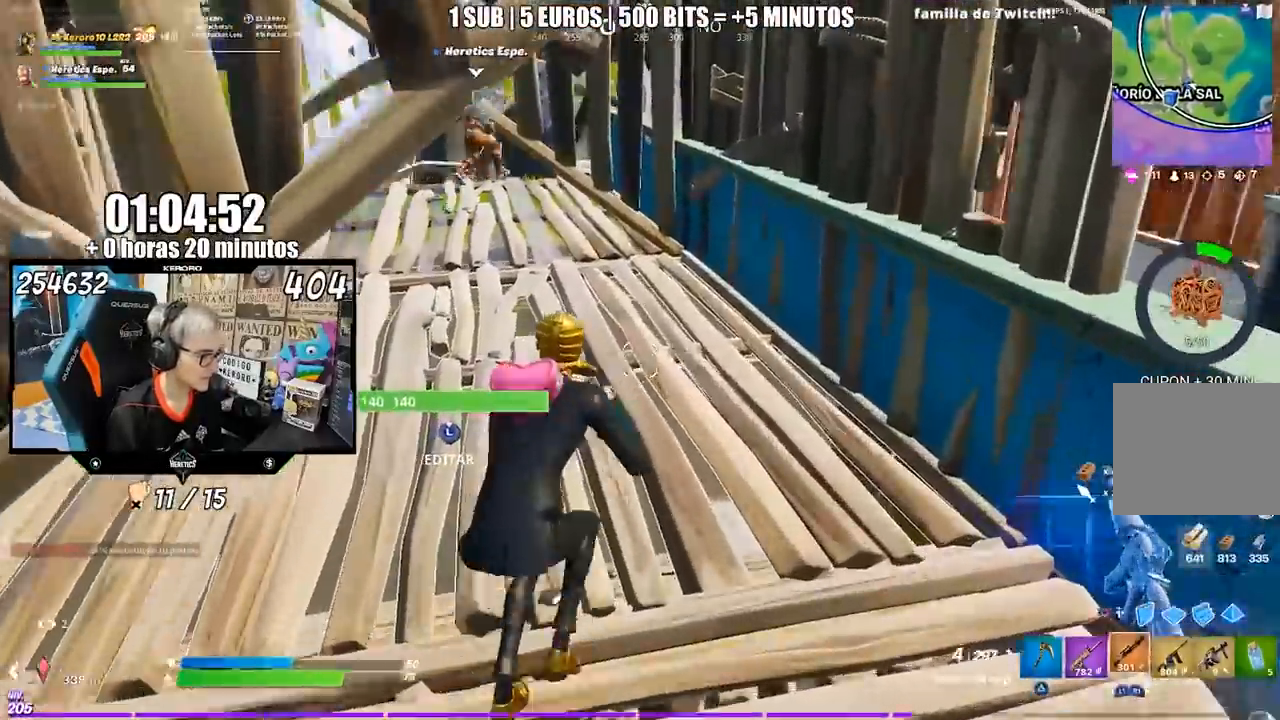
{"buttons": ["CROSS"], "left_stick": "center", "right_stick": "center", "events": [[50, "left_stick", "up-left"], [117, "right_stick", "up-left"], [217, "right_stick", "center"], [283, "CROSS", "down"], [383, "CROSS", "up"], [450, "CROSS", "down"], [483, "left_stick", "center"]]}
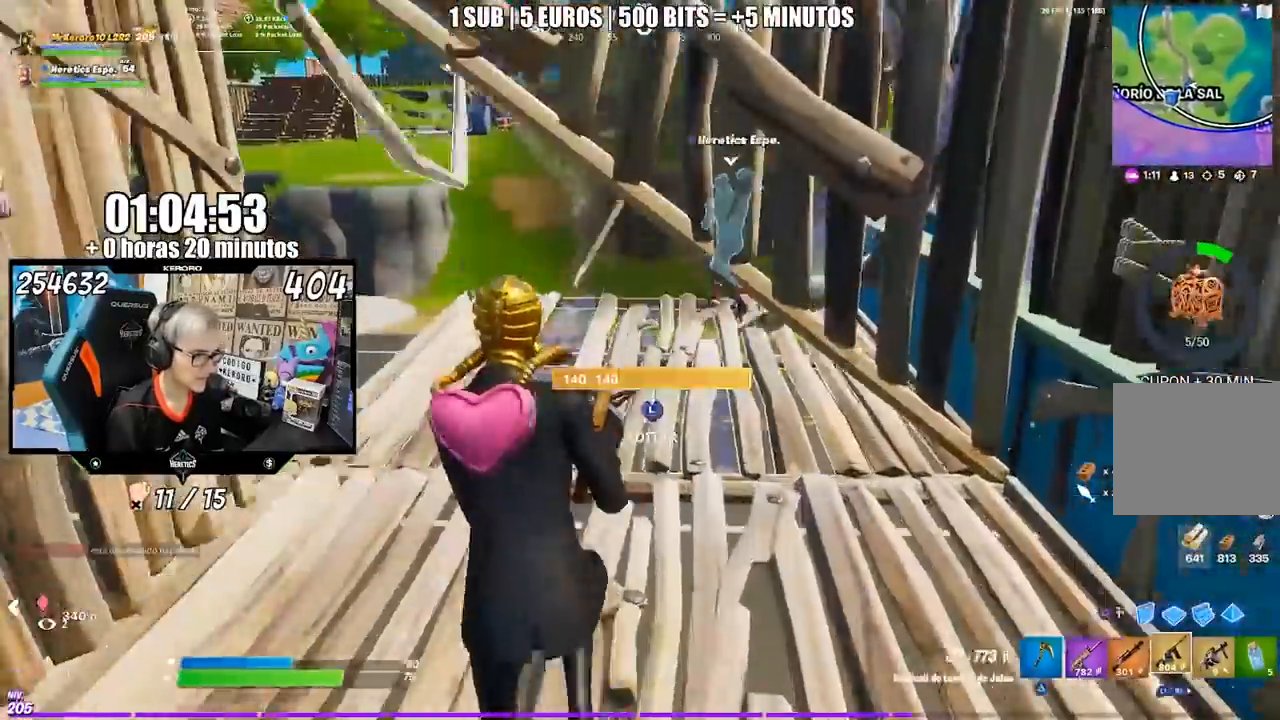
{"buttons": [], "left_stick": "up", "right_stick": "center", "events": [[50, "CROSS", "up"], [117, "SQUARE", "down"], [183, "SQUARE", "up"], [217, "left_stick", "left"], [250, "SQUARE", "down"], [317, "SQUARE", "up"], [350, "left_stick", "up"]]}
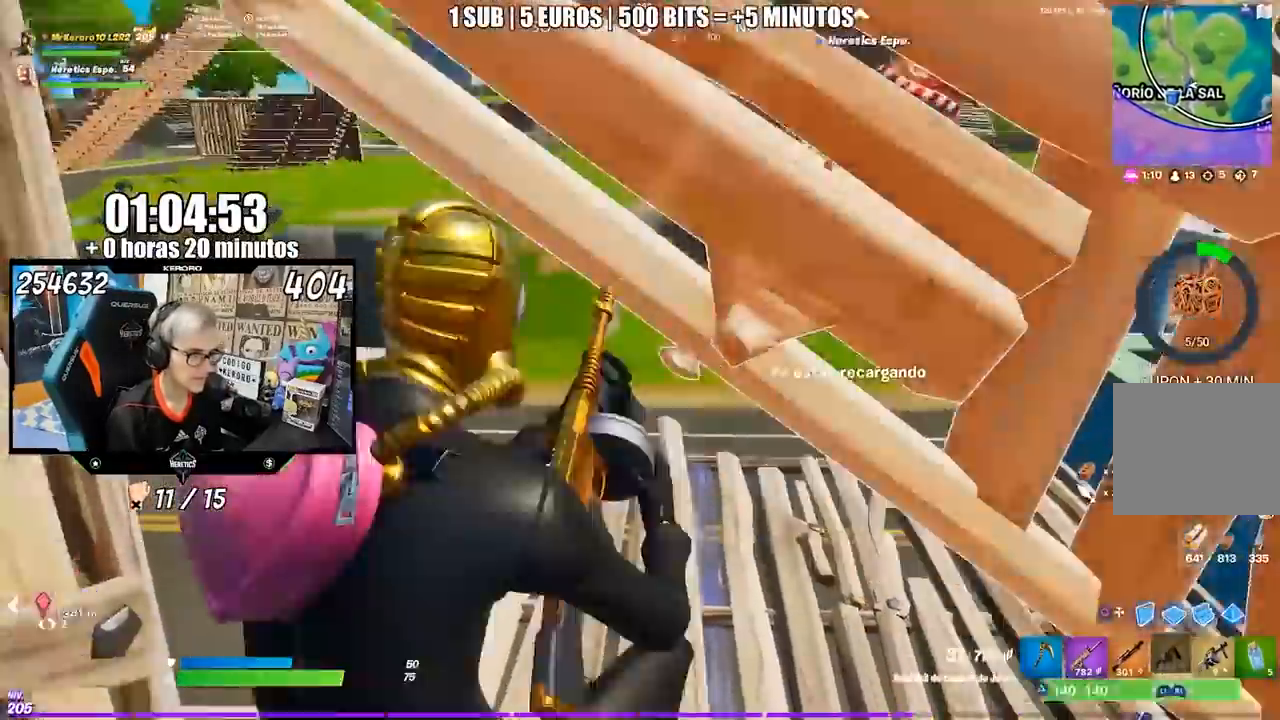
{"buttons": [], "left_stick": "down-right", "right_stick": "center", "events": [[17, "right_stick", "up"], [133, "left_stick", "up-right"], [150, "right_stick", "center"], [350, "CROSS", "down"], [450, "CROSS", "up"], [483, "left_stick", "down-right"]]}
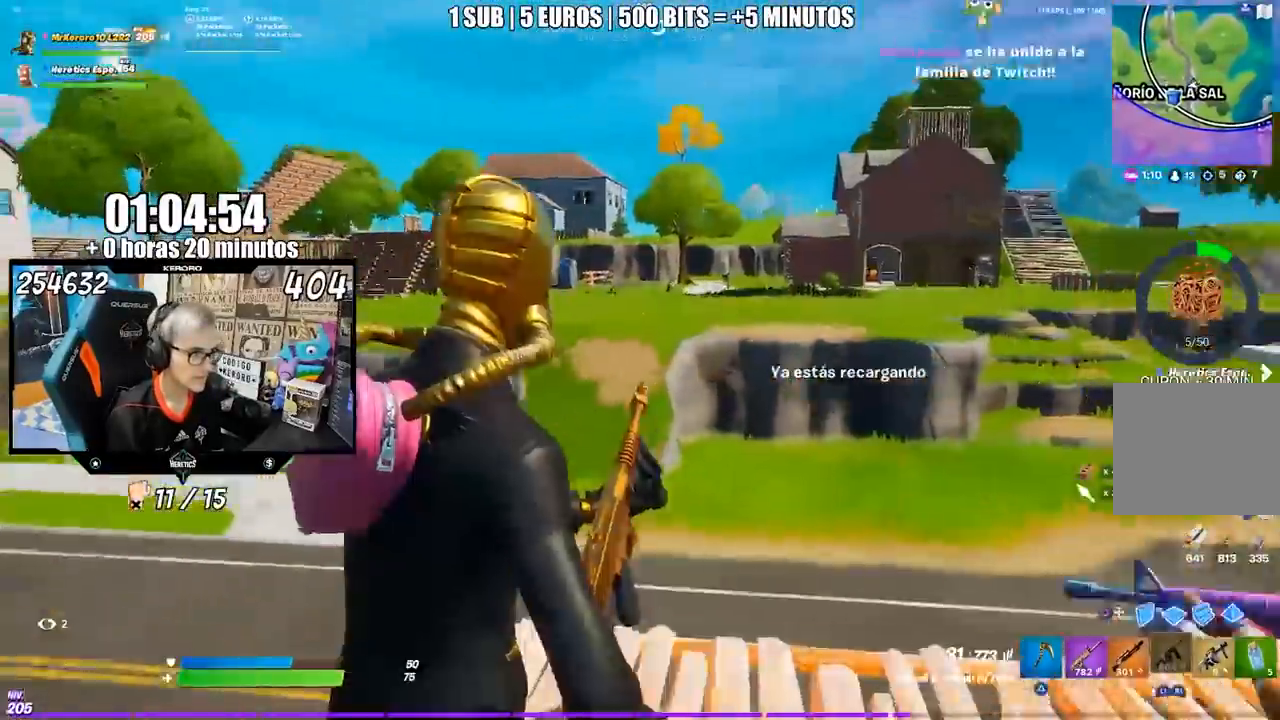
{"buttons": [], "left_stick": "center", "right_stick": "center", "events": [[17, "right_stick", "left"], [150, "right_stick", "center"], [167, "left_stick", "down"], [450, "left_stick", "center"]]}
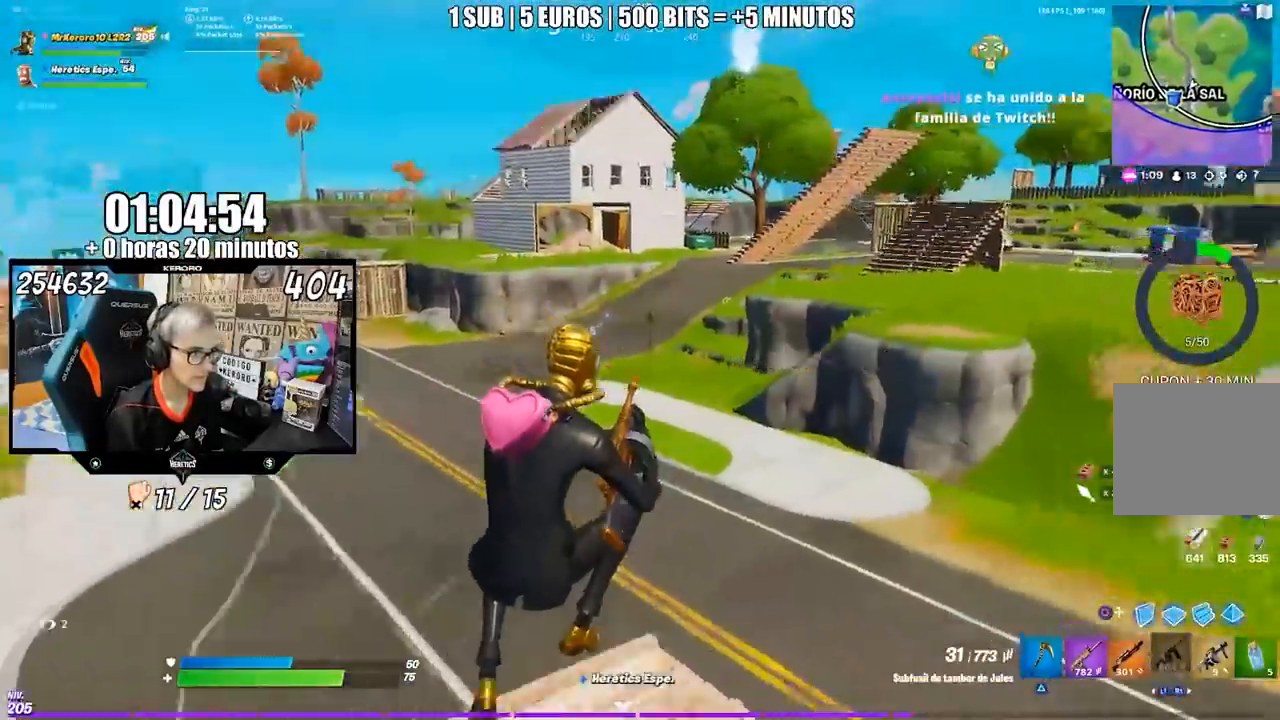
{"buttons": ["CROSS"], "left_stick": "up", "right_stick": "center", "events": [[17, "left_stick", "right"], [17, "right_stick", "right"], [117, "left_stick", "up-right"], [117, "right_stick", "center"], [400, "left_stick", "up"], [450, "CROSS", "down"]]}
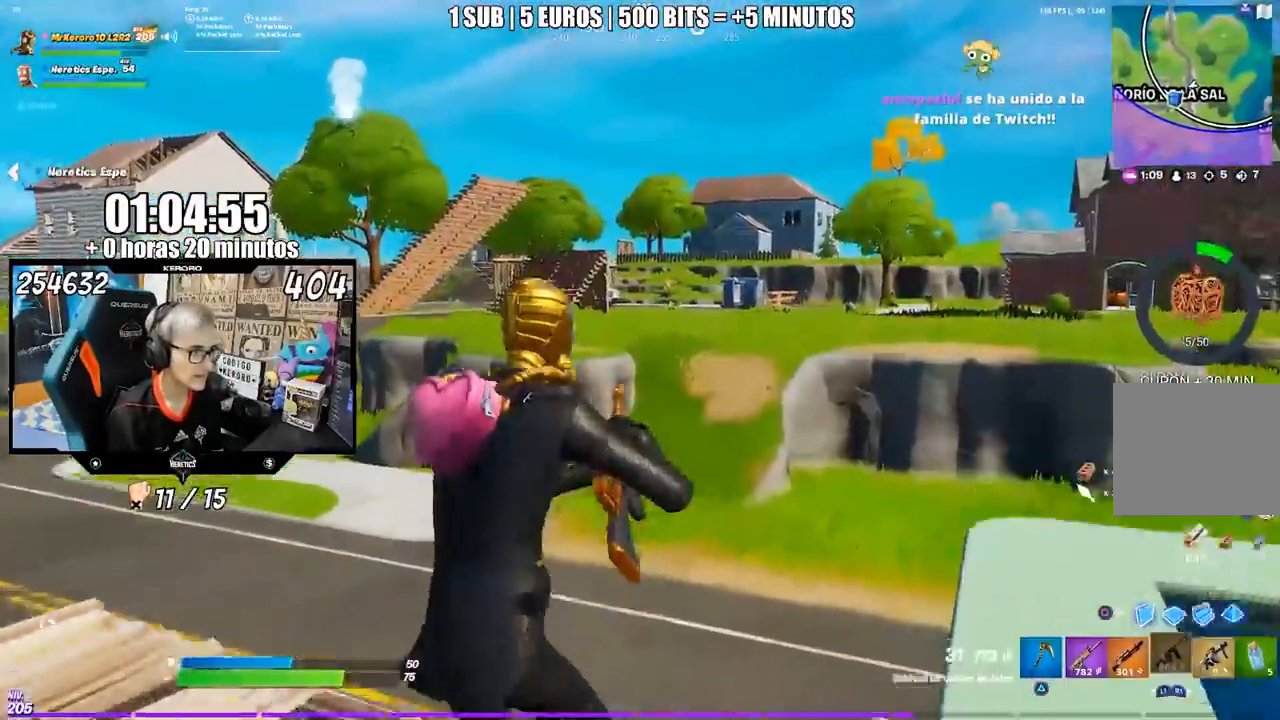
{"buttons": [], "left_stick": "up", "right_stick": "center", "events": [[50, "CROSS", "up"]]}
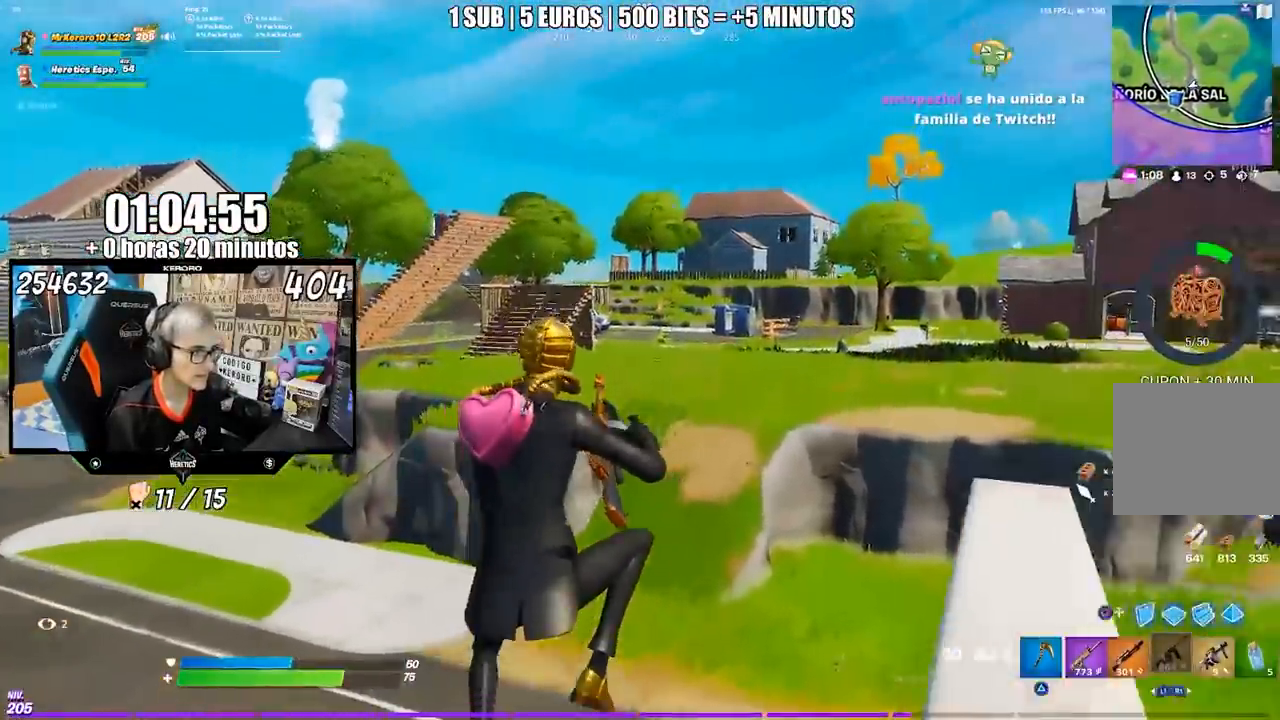
{"buttons": [], "left_stick": "up", "right_stick": "center", "events": []}
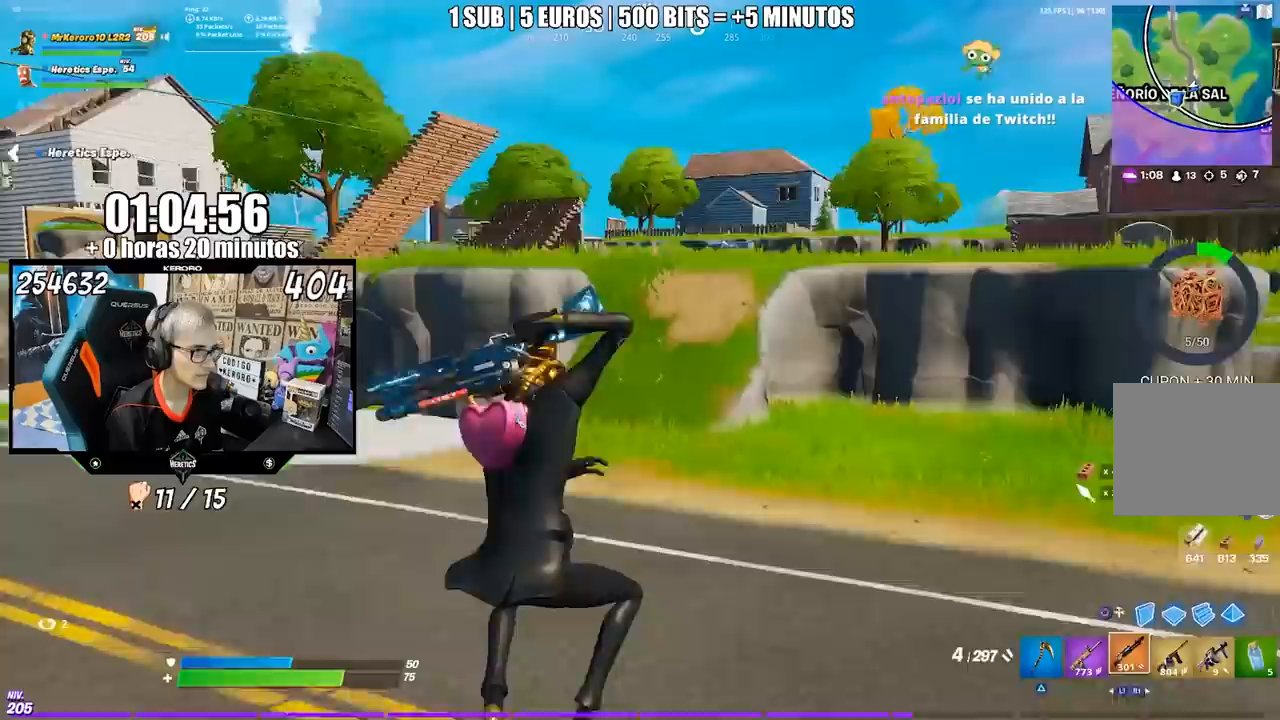
{"buttons": [], "left_stick": "up", "right_stick": "center", "events": [[350, "CROSS", "down"], [417, "CROSS", "up"]]}
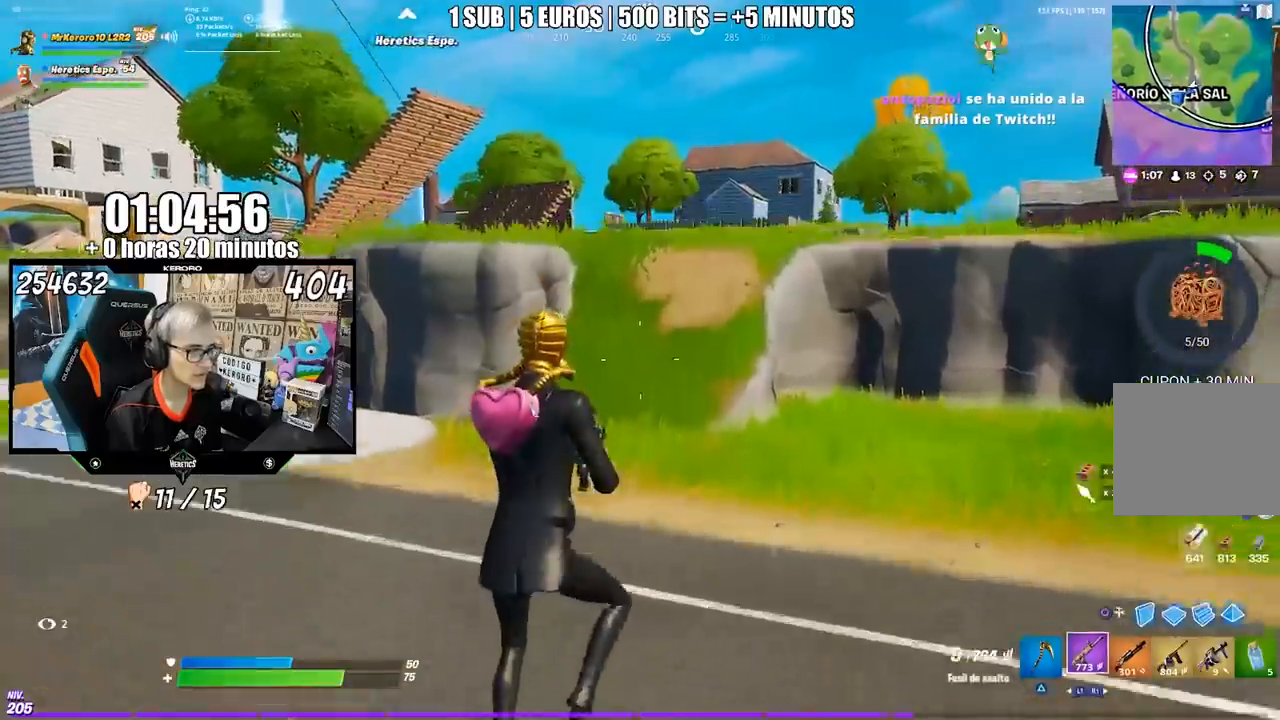
{"buttons": [], "left_stick": "up", "right_stick": "up-left", "events": [[50, "SQUARE", "down"], [150, "SQUARE", "up"], [217, "SQUARE", "down"], [283, "SQUARE", "up"], [483, "right_stick", "up-left"]]}
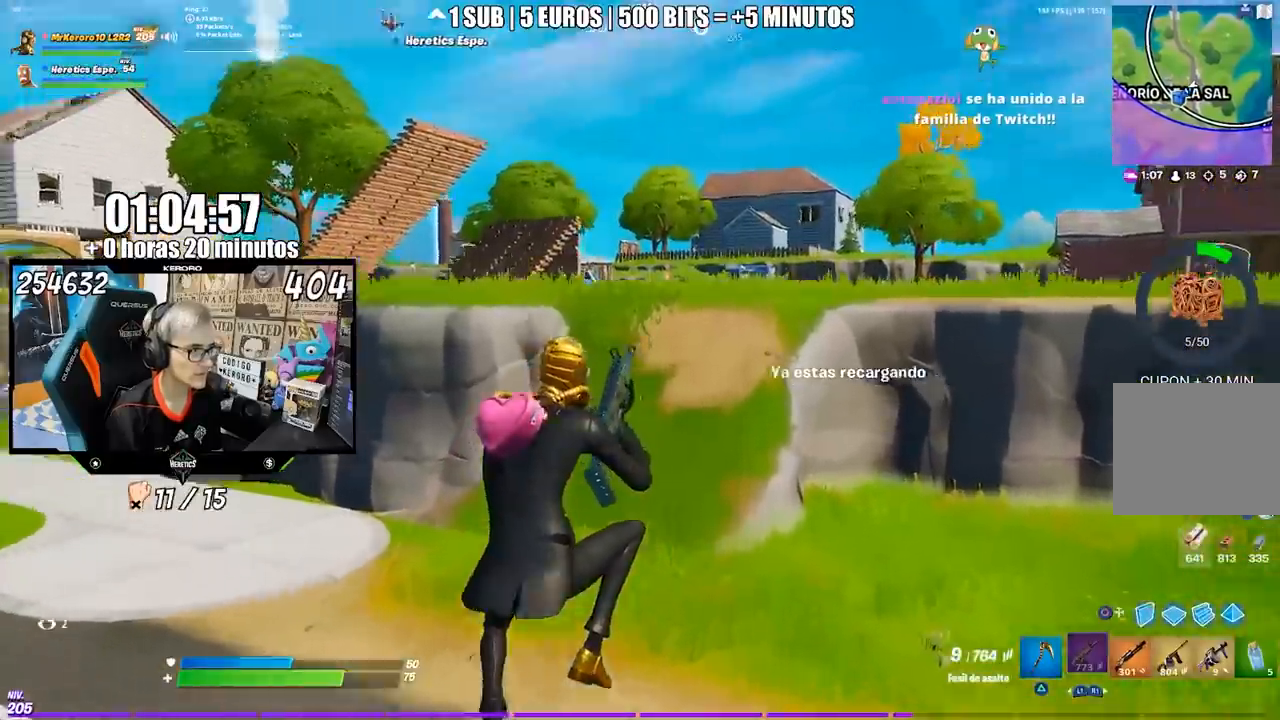
{"buttons": ["CROSS"], "left_stick": "up", "right_stick": "center", "events": [[83, "right_stick", "center"], [417, "CROSS", "down"]]}
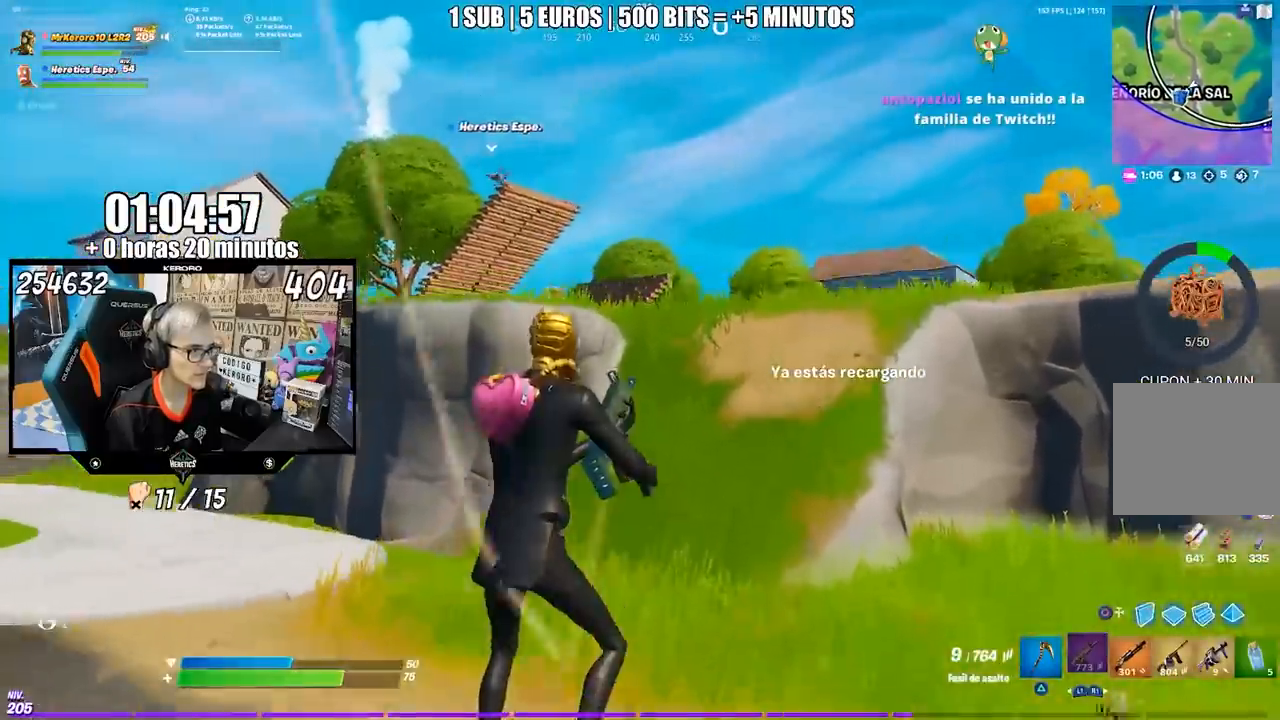
{"buttons": [], "left_stick": "up", "right_stick": "center", "events": [[17, "CROSS", "up"]]}
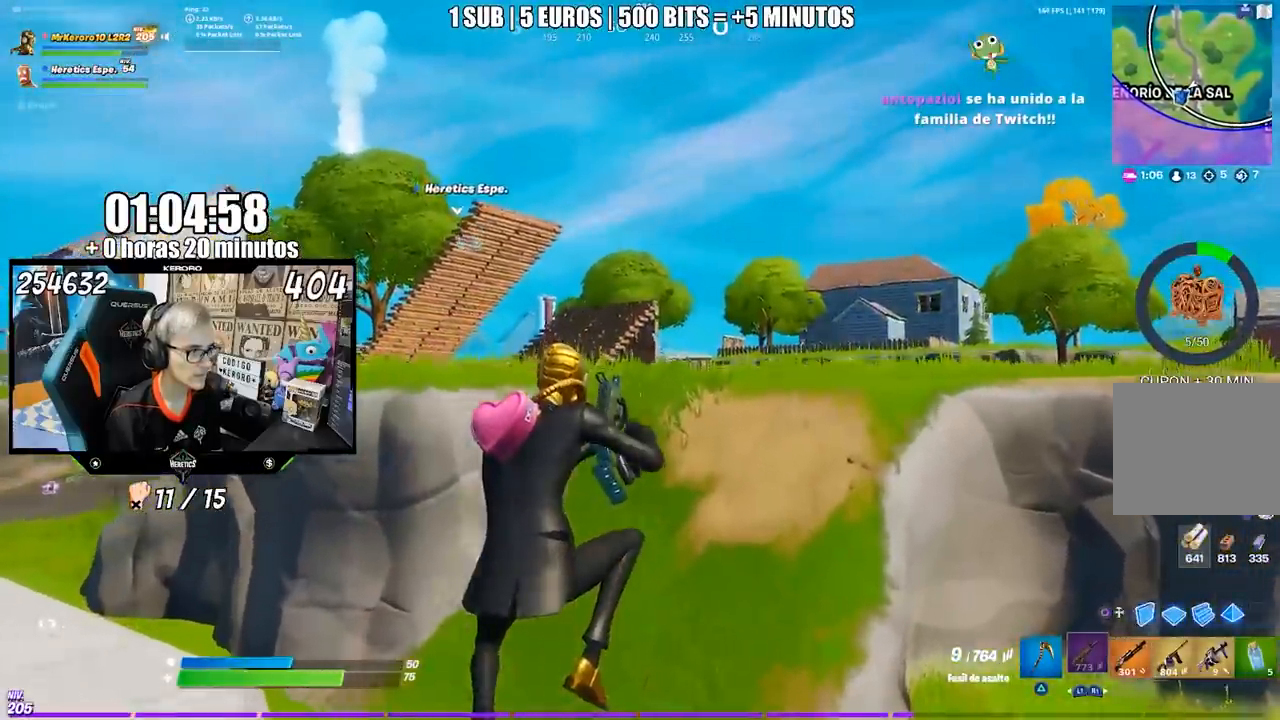
{"buttons": [], "left_stick": "up", "right_stick": "center", "events": []}
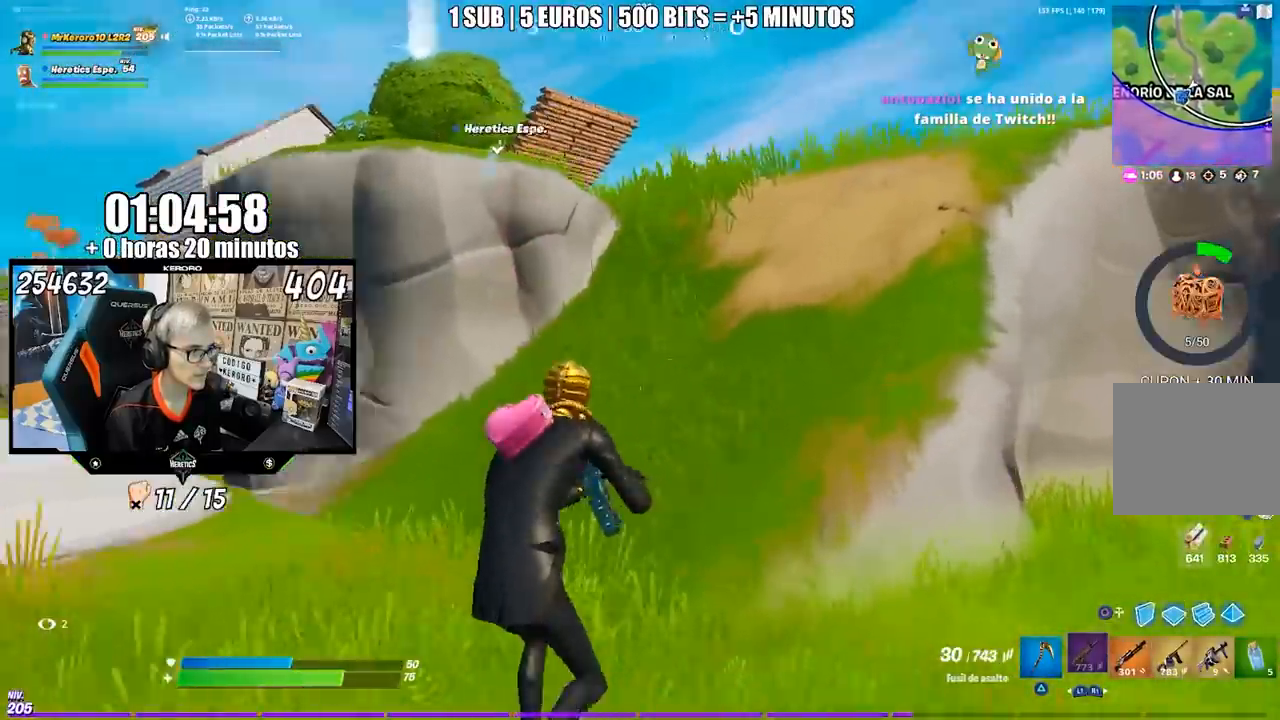
{"buttons": ["CROSS"], "left_stick": "up-right", "right_stick": "center", "events": [[183, "left_stick", "up-right"], [417, "CROSS", "down"]]}
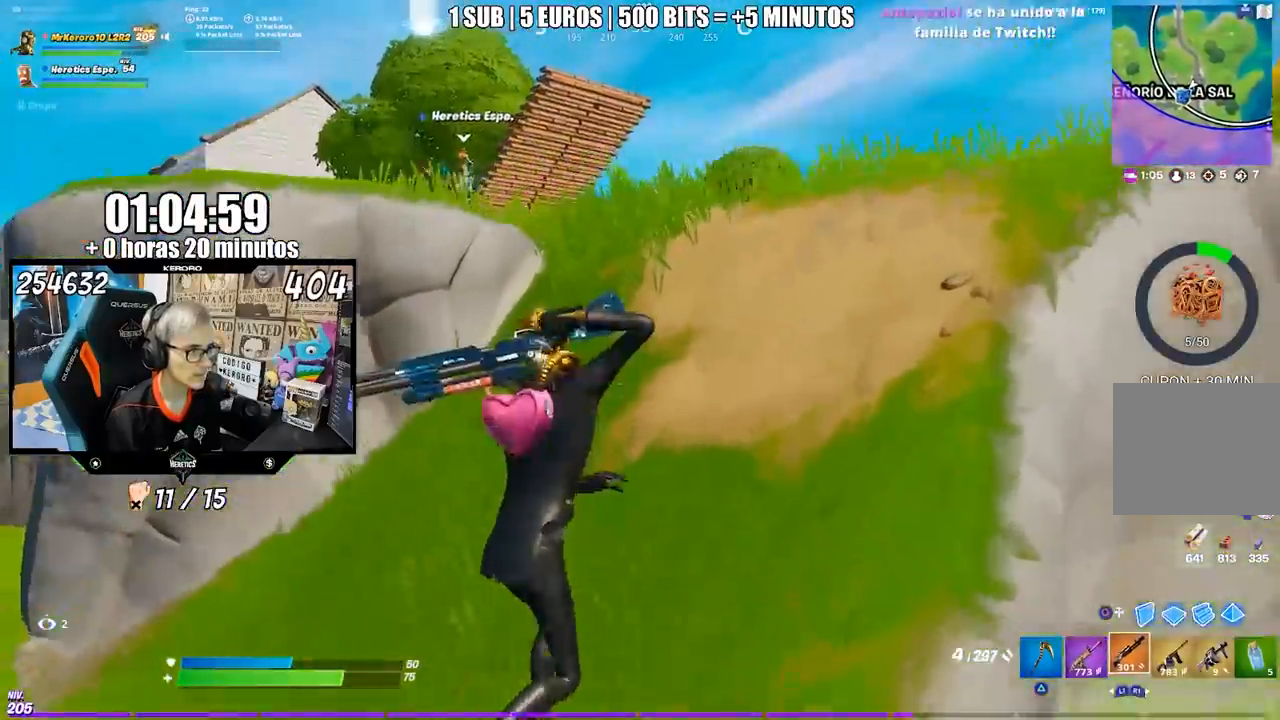
{"buttons": [], "left_stick": "up-right", "right_stick": "center", "events": [[17, "SQUARE", "down"], [50, "CROSS", "up"], [50, "SQUARE", "up"], [150, "SQUARE", "down"], [217, "SQUARE", "up"], [283, "SQUARE", "down"], [350, "SQUARE", "up"], [417, "SQUARE", "down"], [483, "SQUARE", "up"]]}
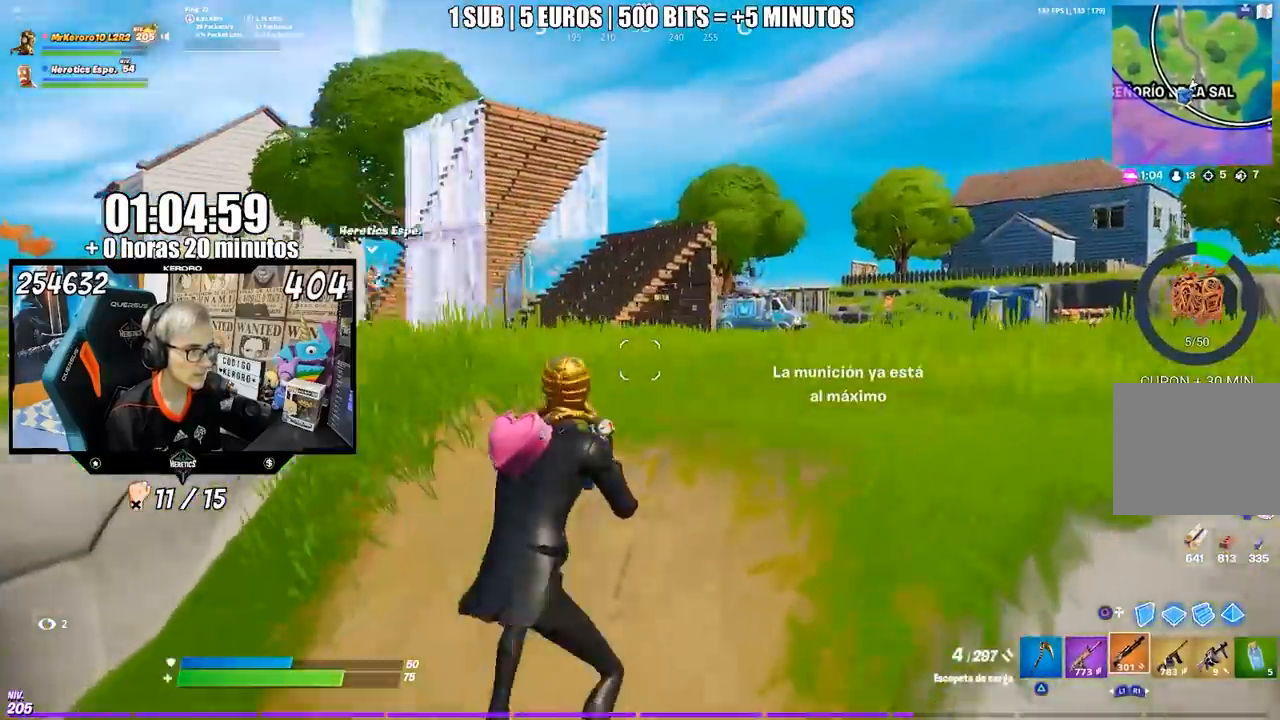
{"buttons": [], "left_stick": "up-right", "right_stick": "center", "events": [[83, "SQUARE", "down"], [150, "SQUARE", "up"]]}
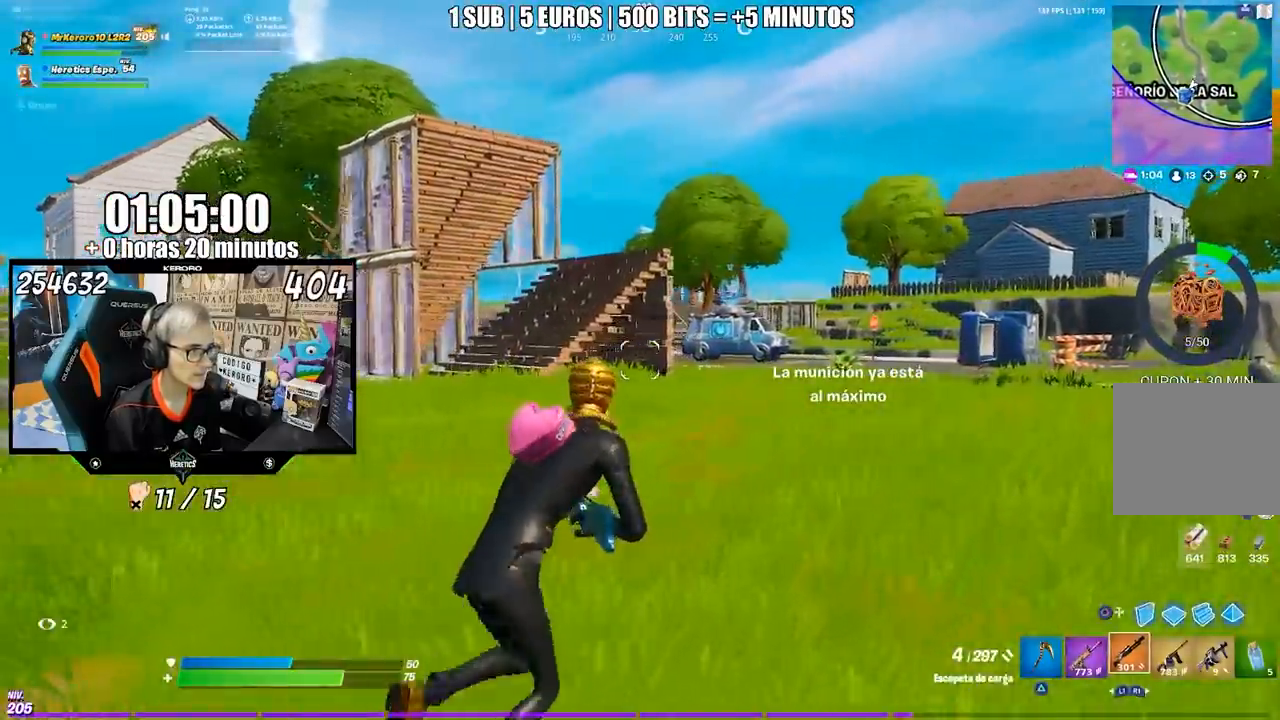
{"buttons": [], "left_stick": "up-right", "right_stick": "center", "events": [[50, "CROSS", "down"], [117, "CROSS", "up"], [217, "right_stick", "left"], [283, "right_stick", "center"]]}
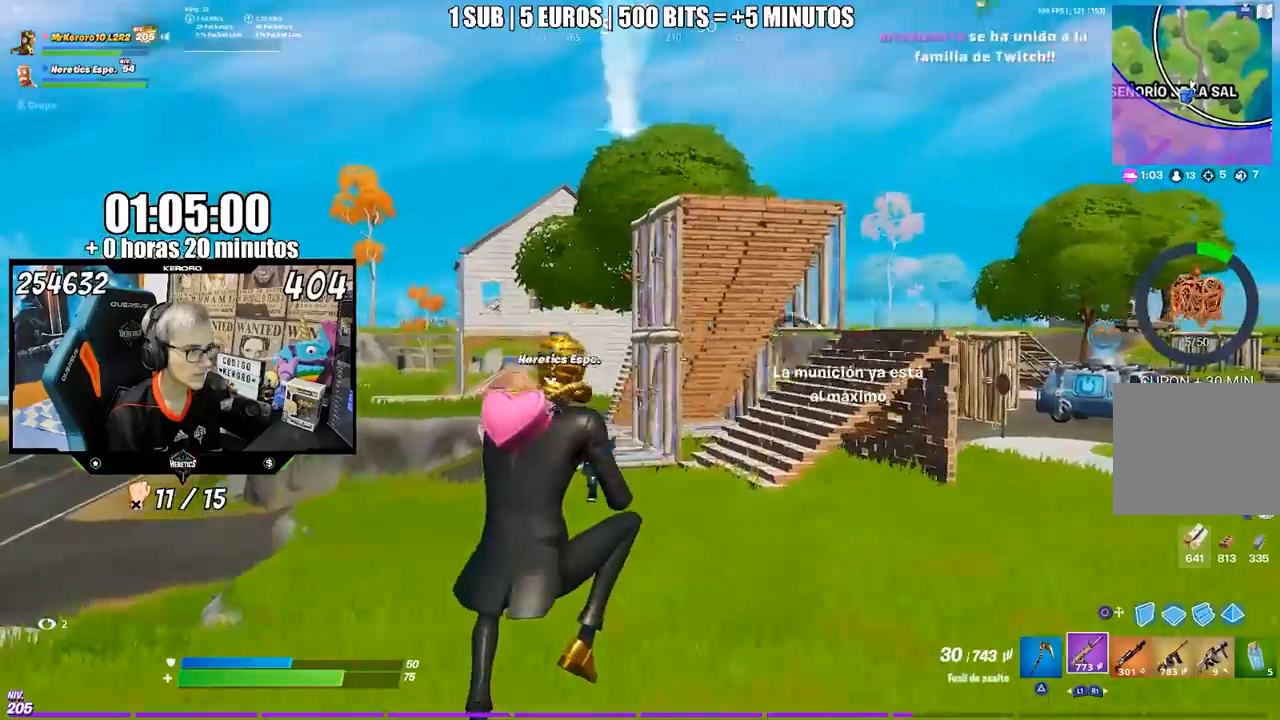
{"buttons": [], "left_stick": "up-right", "right_stick": "center", "events": []}
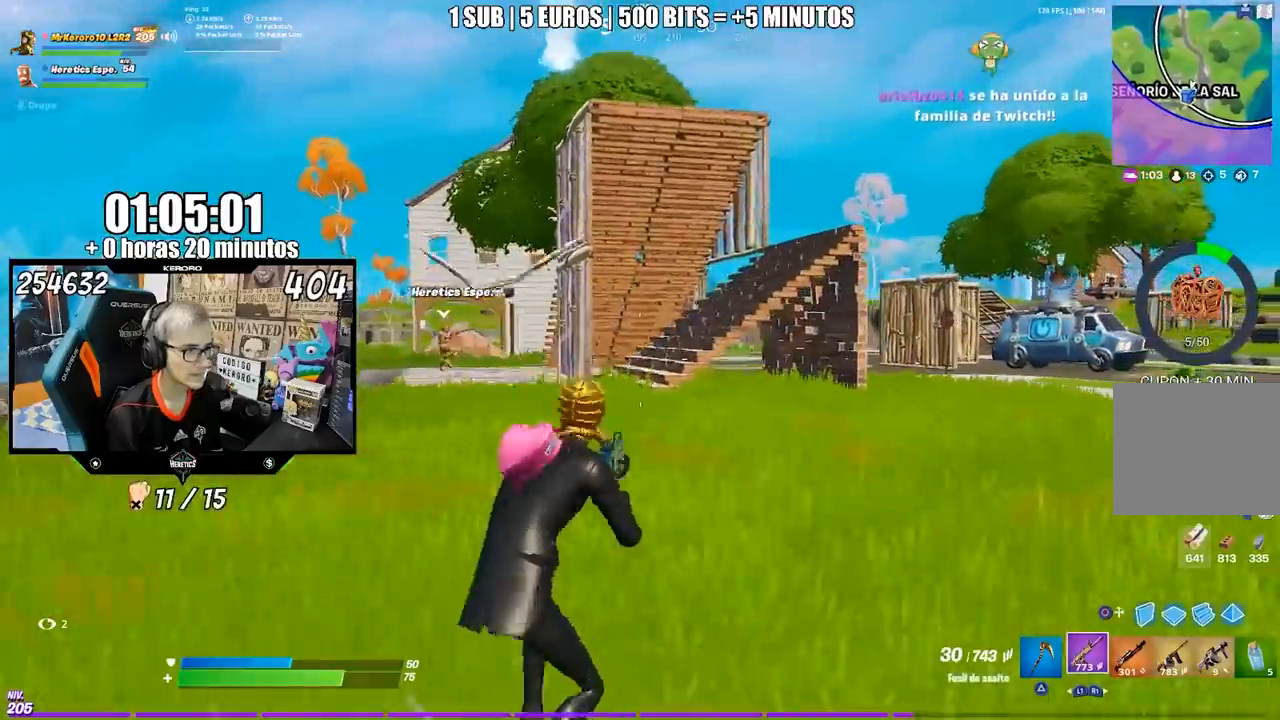
{"buttons": [], "left_stick": "up-right", "right_stick": "center", "events": [[150, "CROSS", "down"], [250, "CROSS", "up"]]}
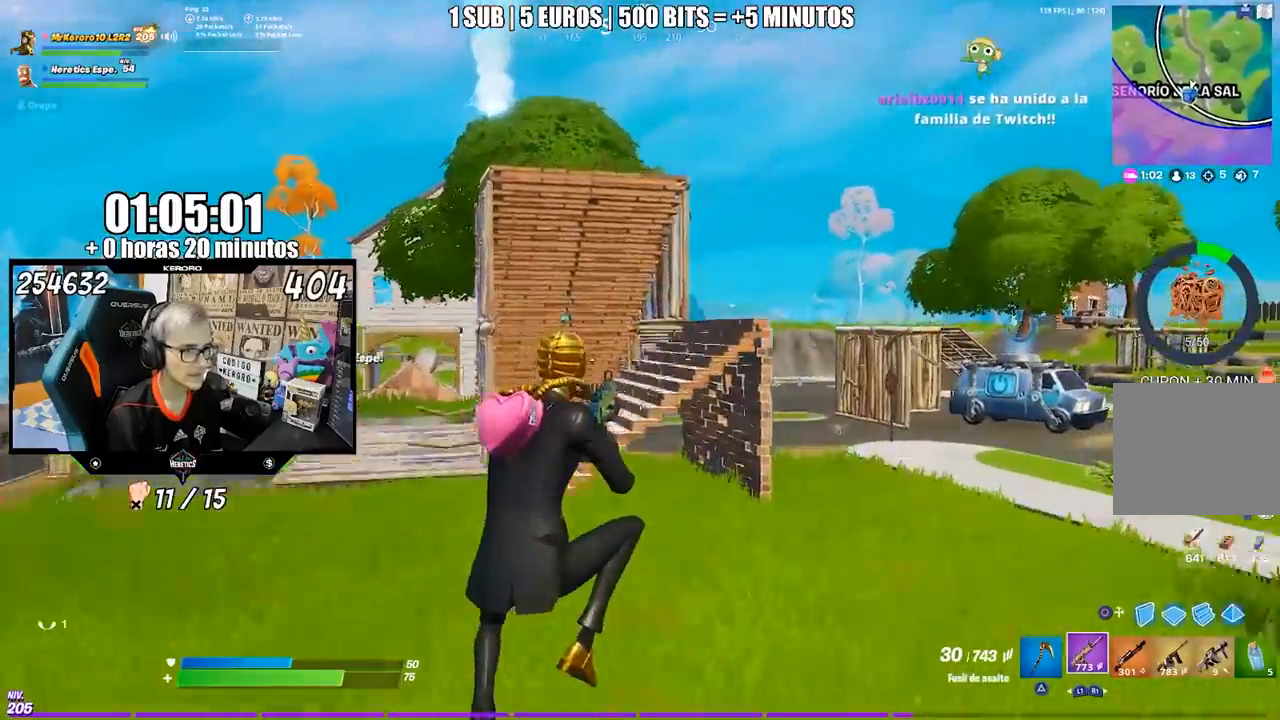
{"buttons": [], "left_stick": "up-right", "right_stick": "center", "events": []}
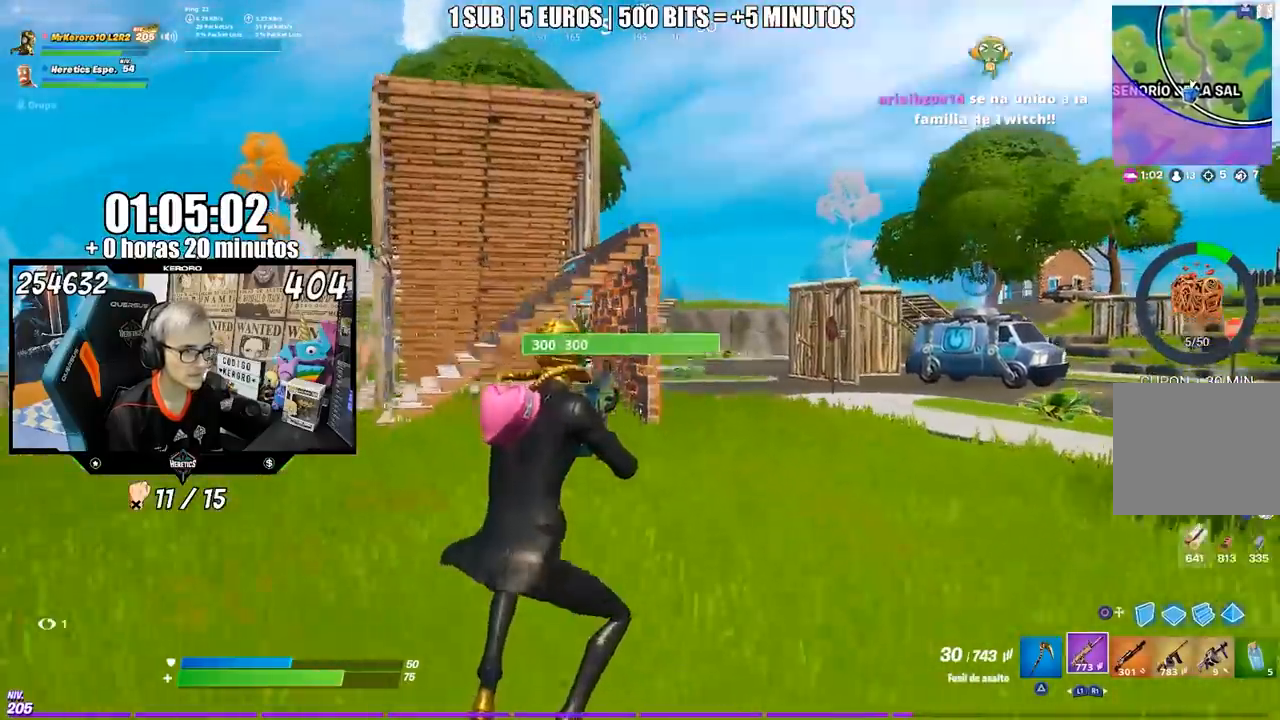
{"buttons": [], "left_stick": "up-right", "right_stick": "center", "events": [[217, "CIRCLE", "down"], [317, "CIRCLE", "up"]]}
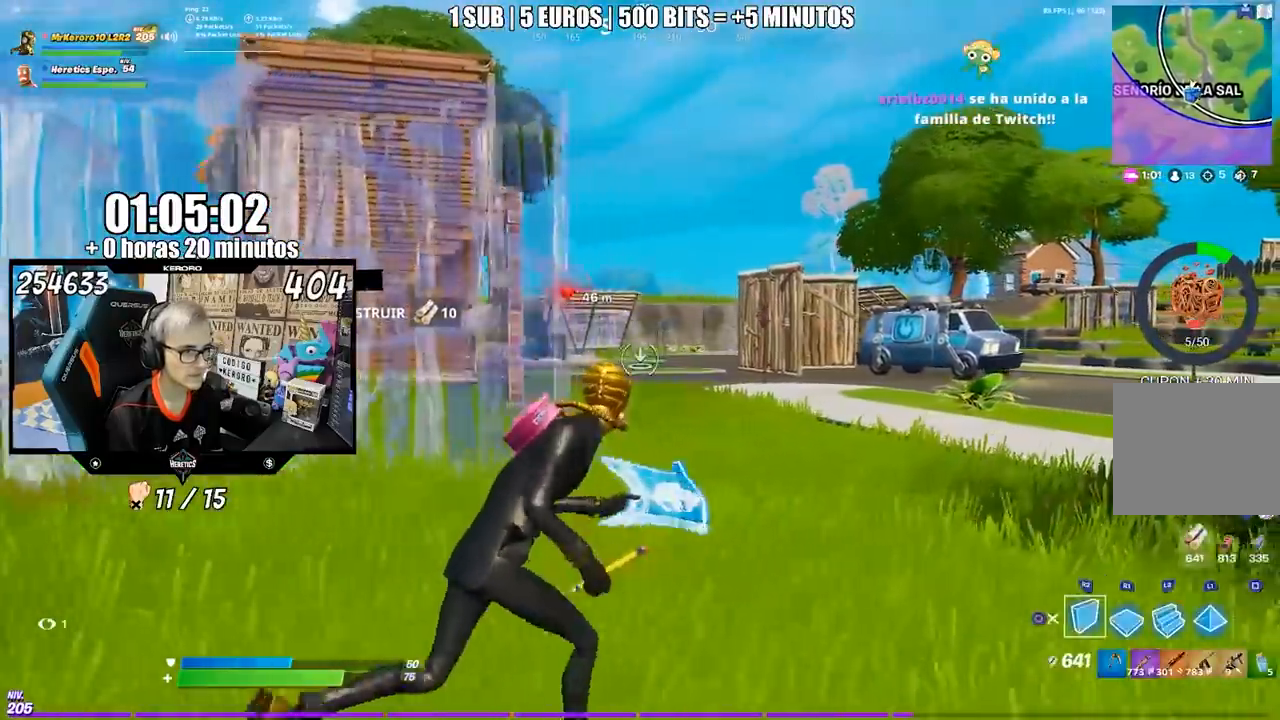
{"buttons": [], "left_stick": "up-right", "right_stick": "center", "events": [[317, "CROSS", "down"], [417, "CROSS", "up"]]}
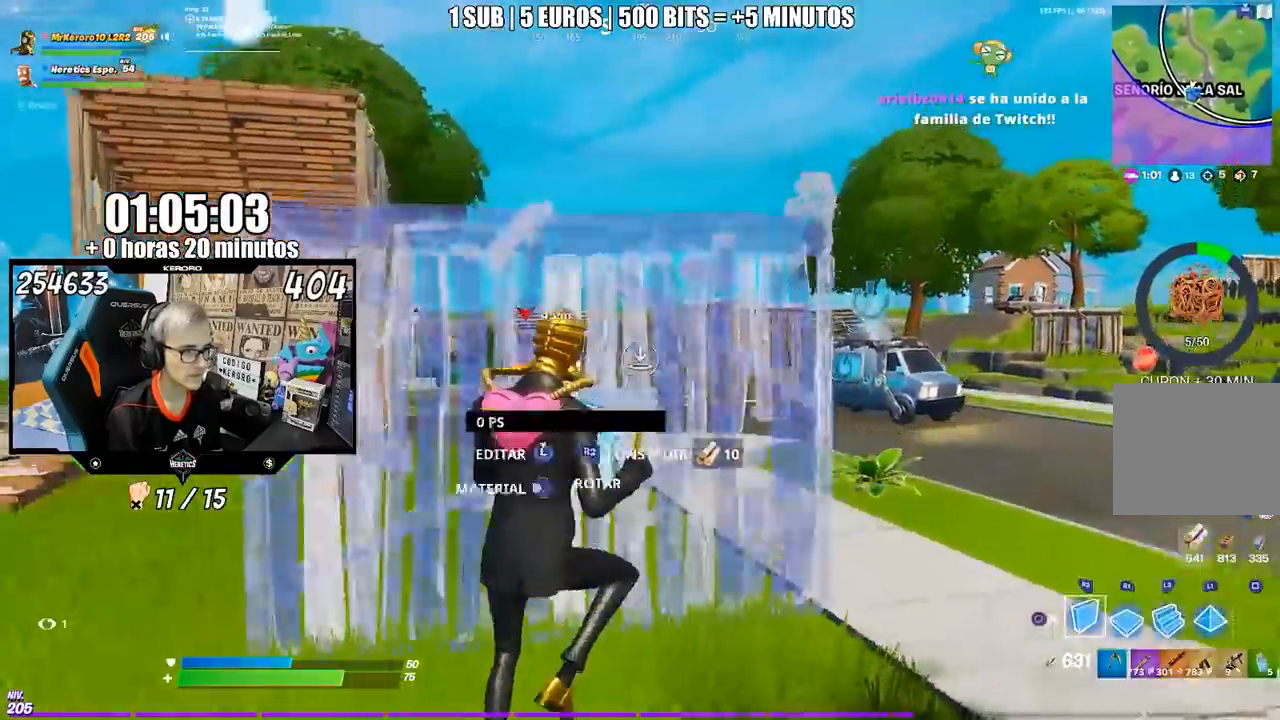
{"buttons": [], "left_stick": "up", "right_stick": "up-left", "events": [[17, "left_stick", "up"], [483, "right_stick", "up-left"]]}
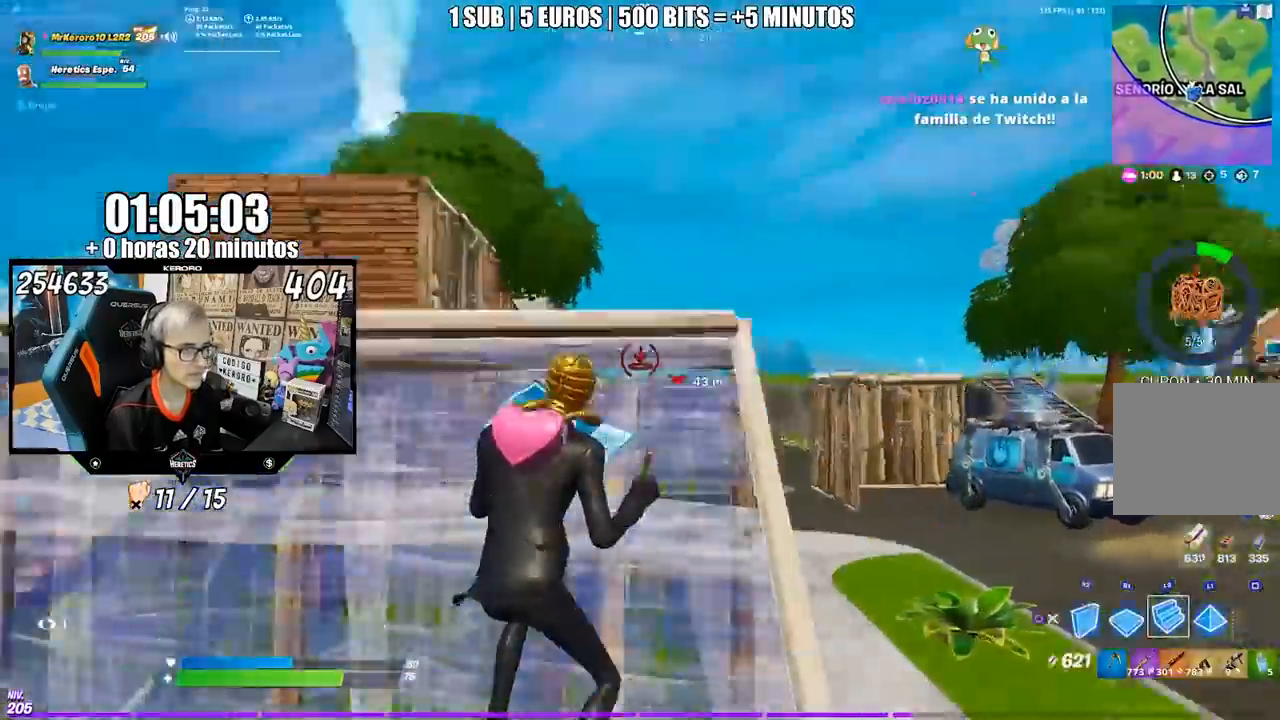
{"buttons": [], "left_stick": "up", "right_stick": "center", "events": [[67, "right_stick", "center"]]}
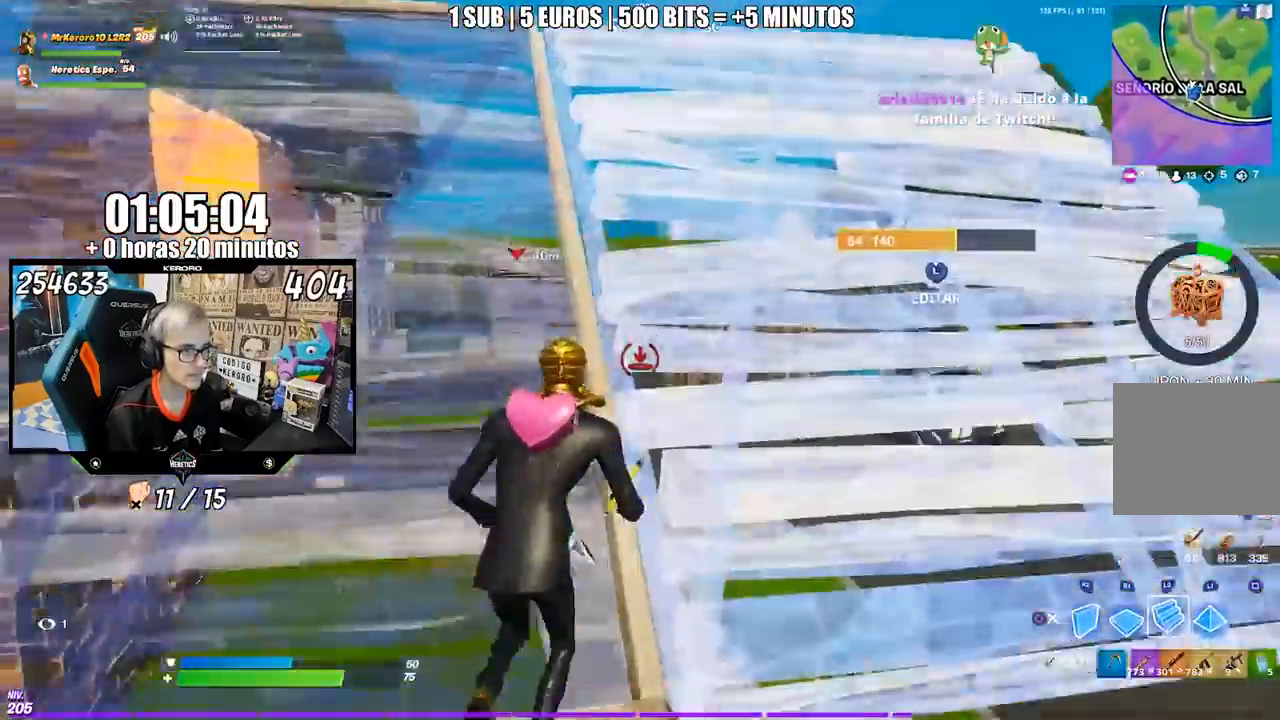
{"buttons": [], "left_stick": "up-right", "right_stick": "center", "events": [[250, "left_stick", "up-right"], [383, "CIRCLE", "down"], [433, "CIRCLE", "up"]]}
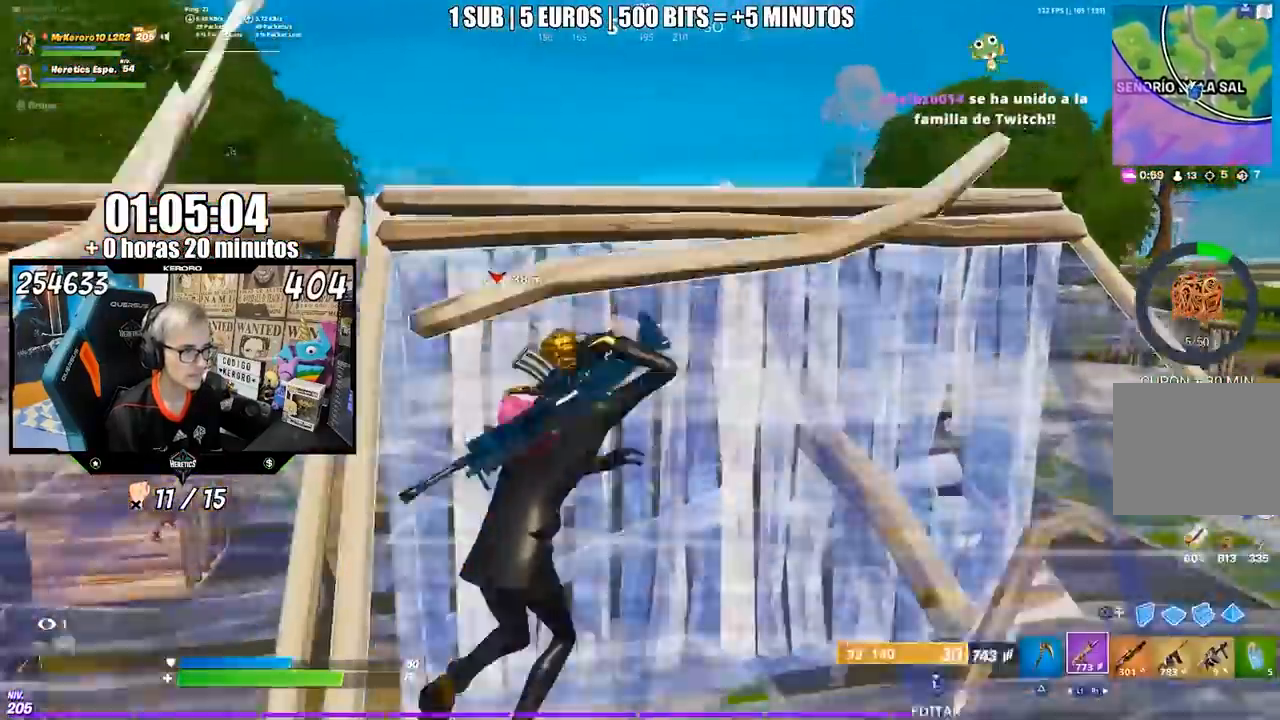
{"buttons": [], "left_stick": "up", "right_stick": "center", "events": [[17, "right_stick", "down"], [50, "left_stick", "up"], [117, "right_stick", "center"], [217, "CIRCLE", "down"], [300, "CIRCLE", "up"], [417, "CROSS", "down"], [483, "CROSS", "up"]]}
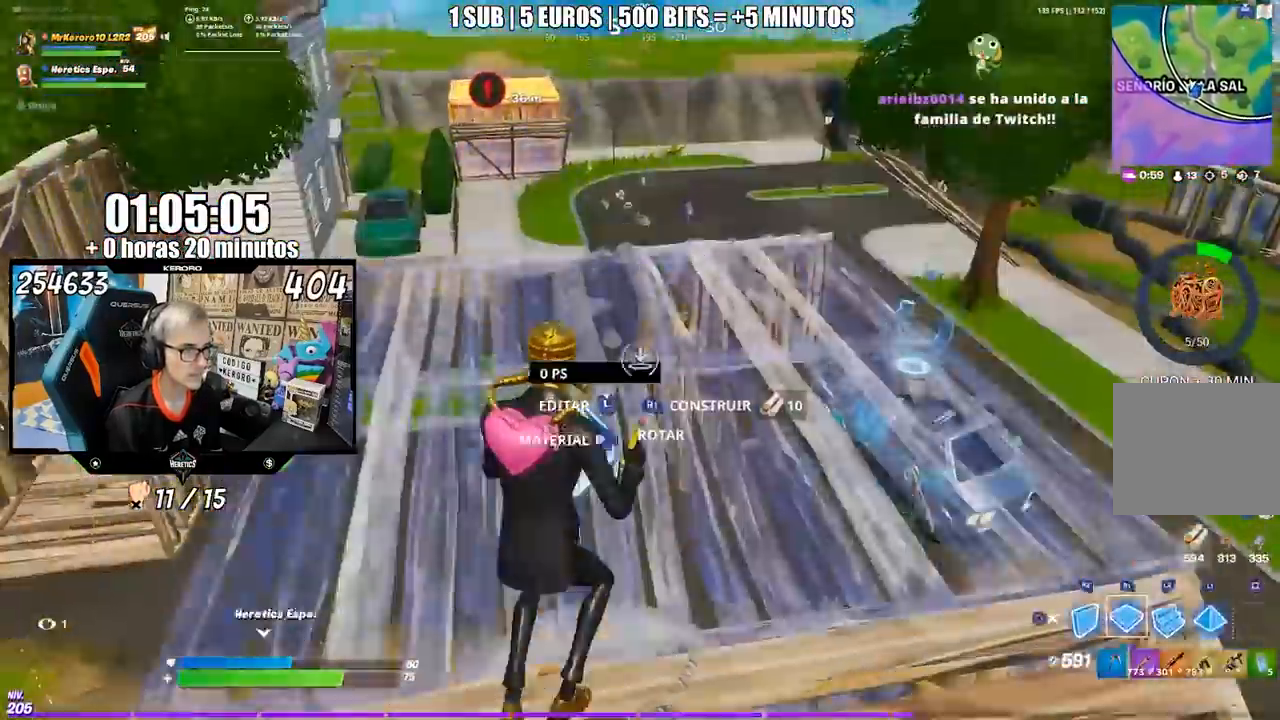
{"buttons": [], "left_stick": "right", "right_stick": "center", "events": [[150, "CIRCLE", "down"], [200, "left_stick", "up-right"], [217, "CIRCLE", "up"], [317, "right_stick", "right"], [367, "left_stick", "right"], [417, "right_stick", "center"]]}